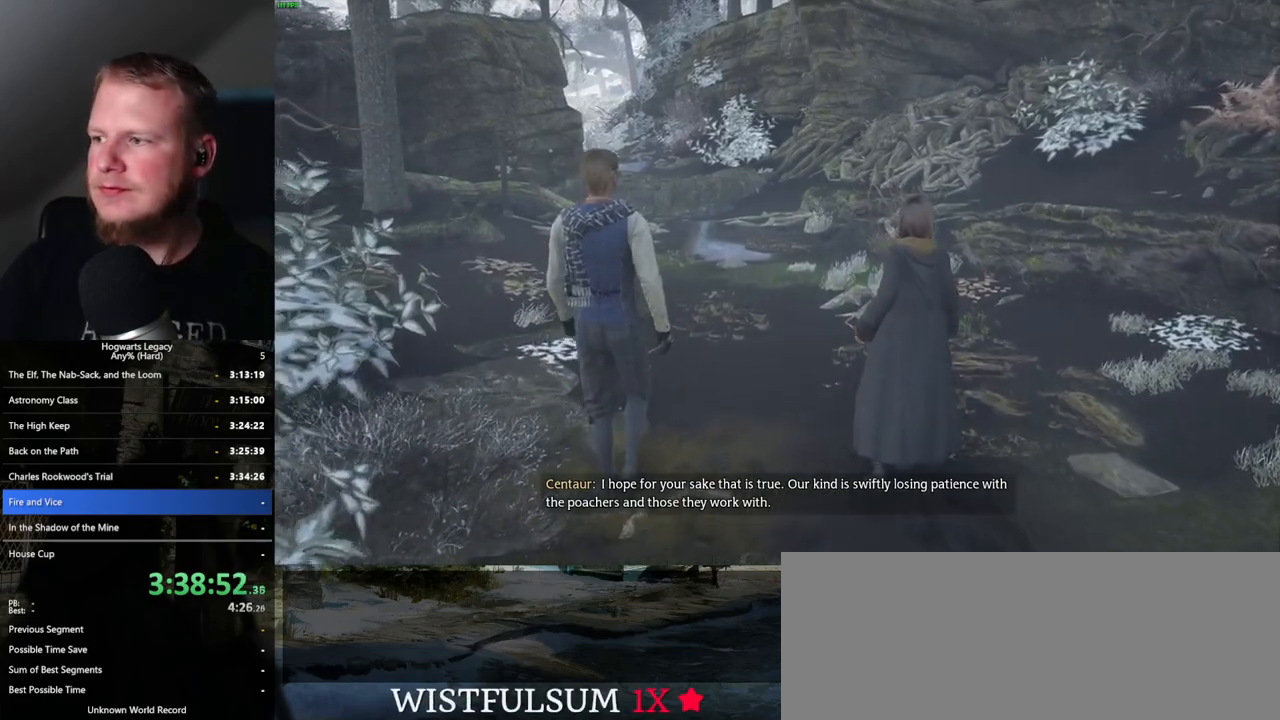
Gameplay with keyboard and mouse; each line is a JSON object with the keys and mouse buttons held at the frame after it. "events" lists presses ("down") and releases ("up") of ".", "/", "0", "1", "2", "3", "4", "5", "6", "7", "8", "9", "a", "alt_l", "alt_r", "b", "backslash", "backspace", "c", "caps_lock", "comma", "ctrl_l", "ctrl_r", "d", "e", "equals", "escape", "f", "f1", "f10", "f11", "f12", "f2", "f3", "f4", "f5", "f6", "f7", "f8", "f9", "g", "h", "i", "j", "k", "l", "lbracket", "m", "minus", "n", "o", "p", "q", "quote", "r", "rbracket", "return", "s", "semicolon", "shift_l", "shift_r", "space", "super_l", "super_r", "t", "tab", "tilde", "u", "v", "w", "x", "y", "z", "mouse_left", "mouse_wheel", "mouse_right", "mouse_mb4" and "mouse_mb5" between this image and that frame as [ms after this image, input, new state], when the widget could be followed in between. "mouse_left", "mouse_wheel", "mouse_right", "mouse_mb4", "mouse_mb5" = the "left", "wheel", "right", "mb4", "mb5" buttons of the "mouse" list. No other keys are recorded. "wheel" means that the mouse wheel is clicked or scrolled. Mouse movement is not recorded.
{"keys": ["w"], "mouse": [], "events": []}
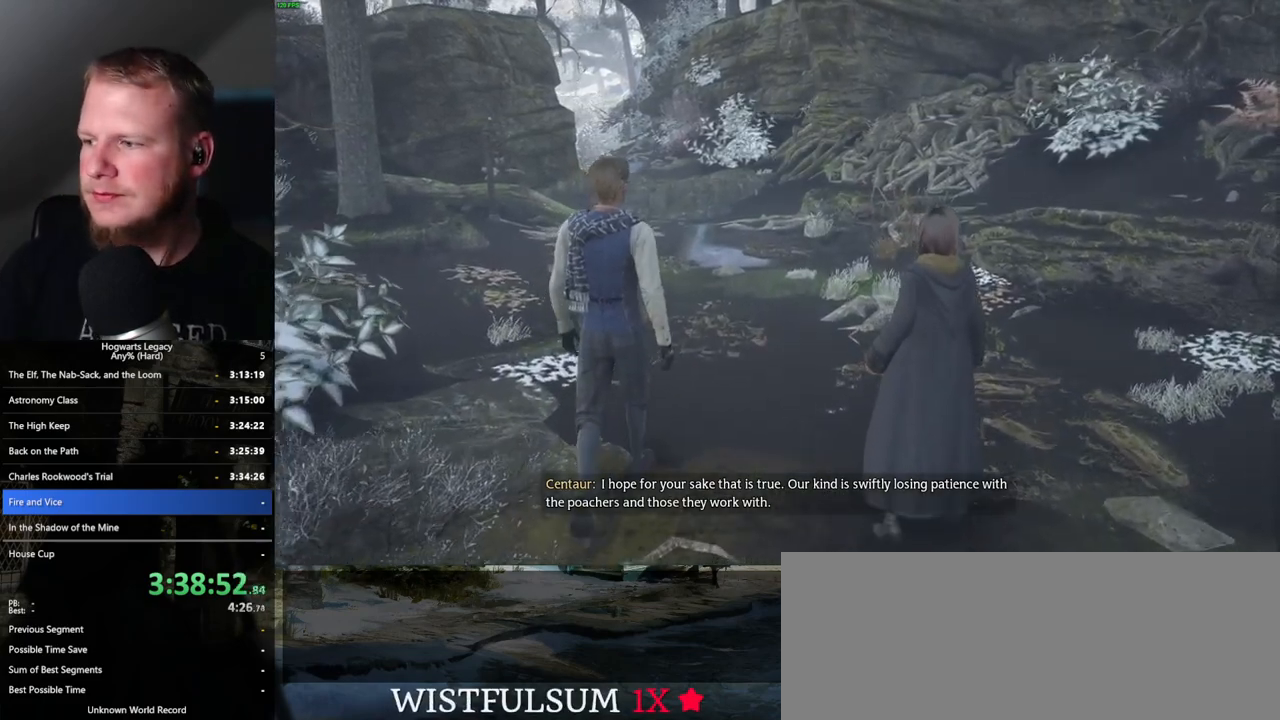
{"keys": ["w"], "mouse": [], "events": []}
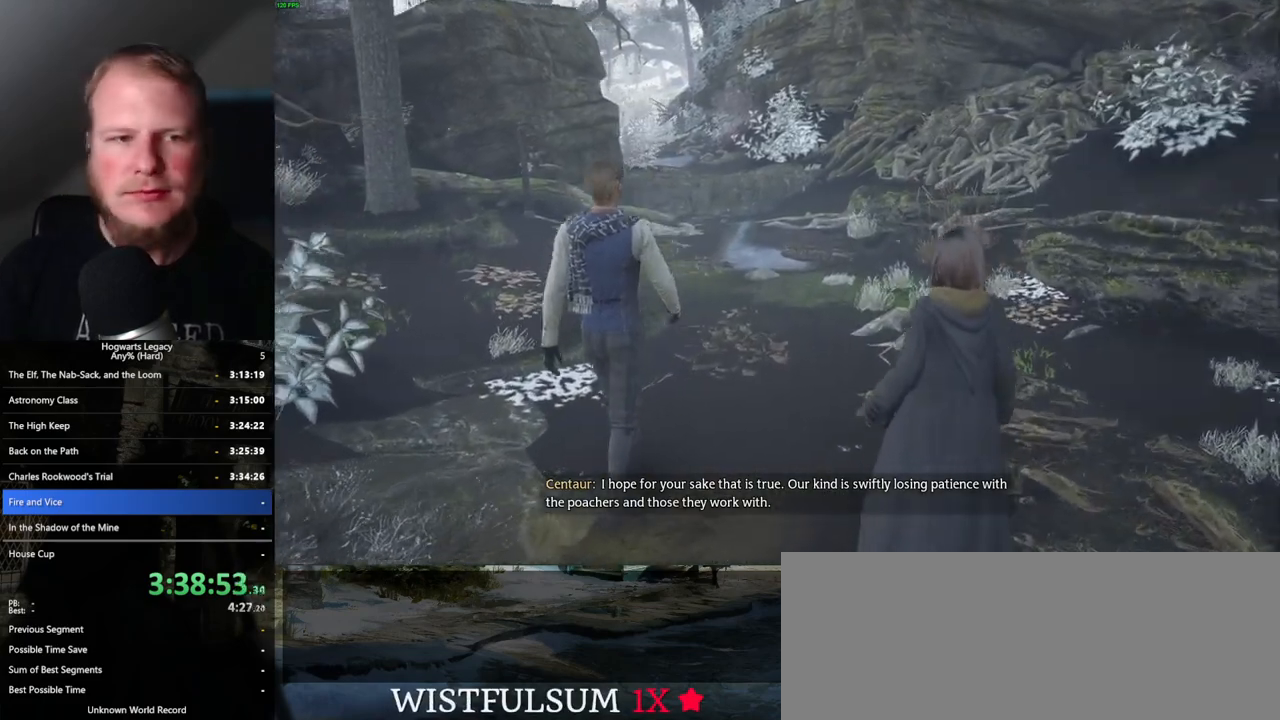
{"keys": ["w"], "mouse": [], "events": []}
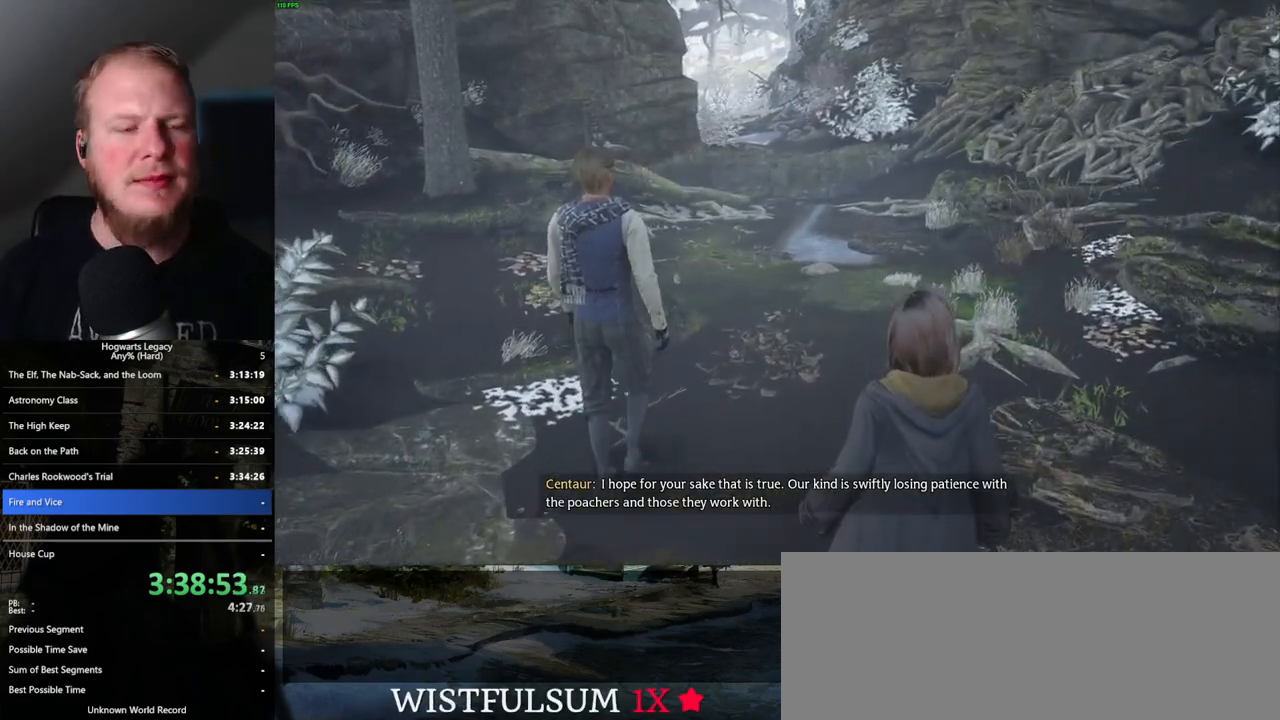
{"keys": ["w"], "mouse": [], "events": []}
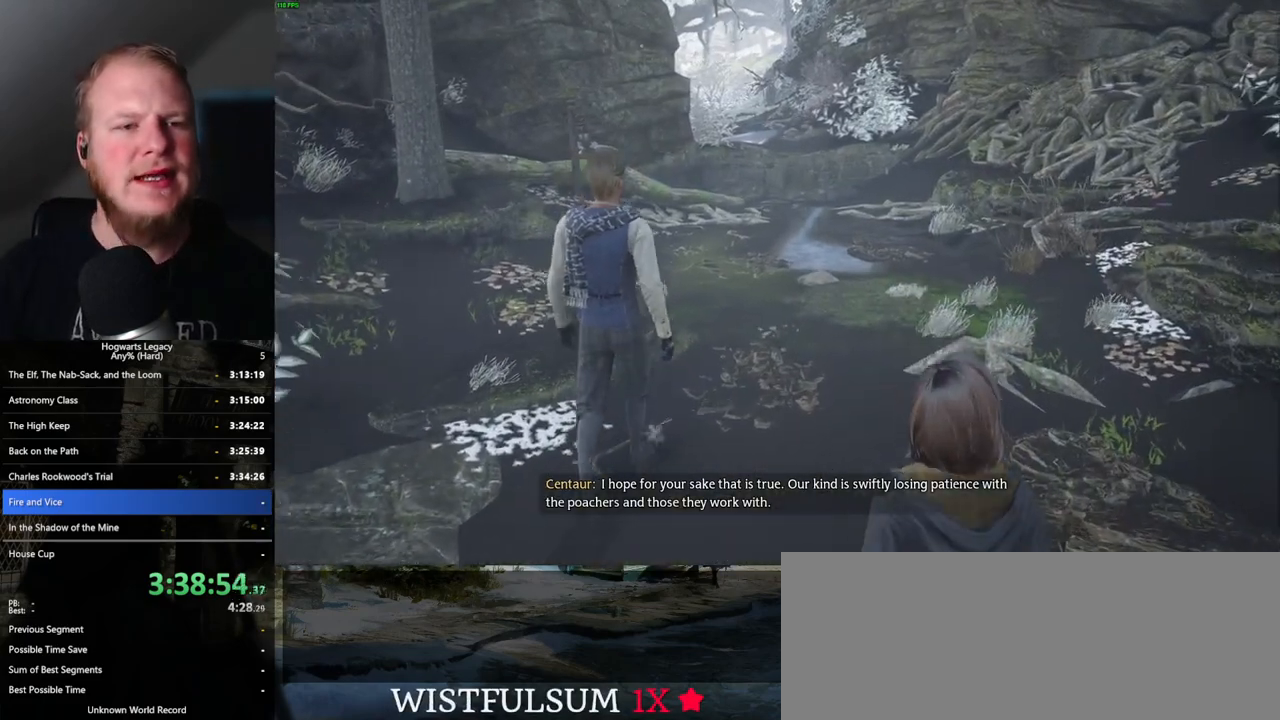
{"keys": ["w"], "mouse": [], "events": []}
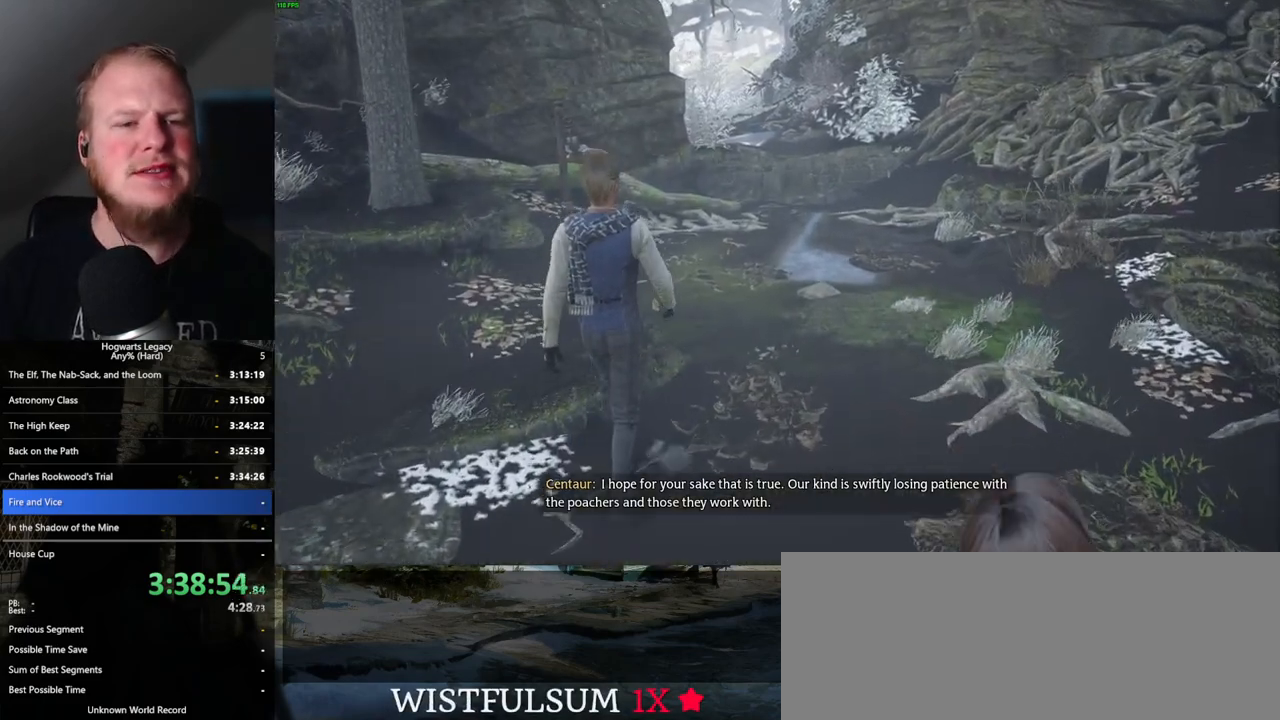
{"keys": ["w"], "mouse": [], "events": []}
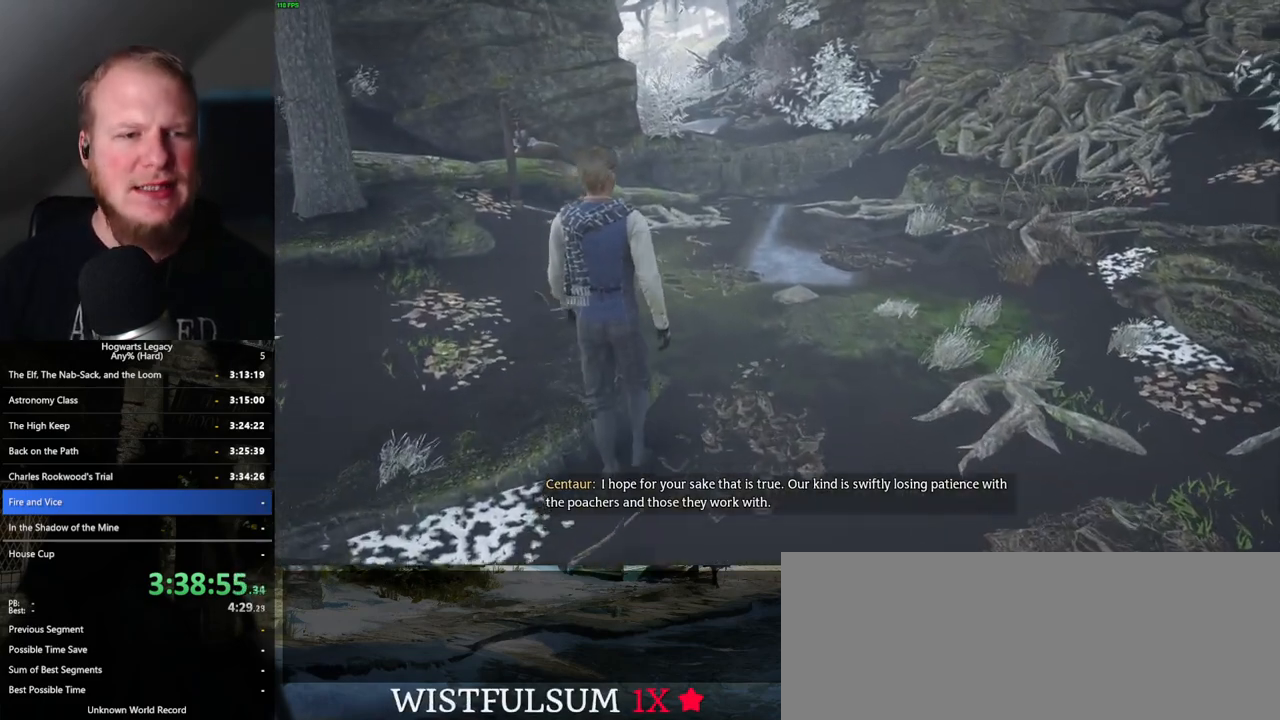
{"keys": ["w"], "mouse": [], "events": []}
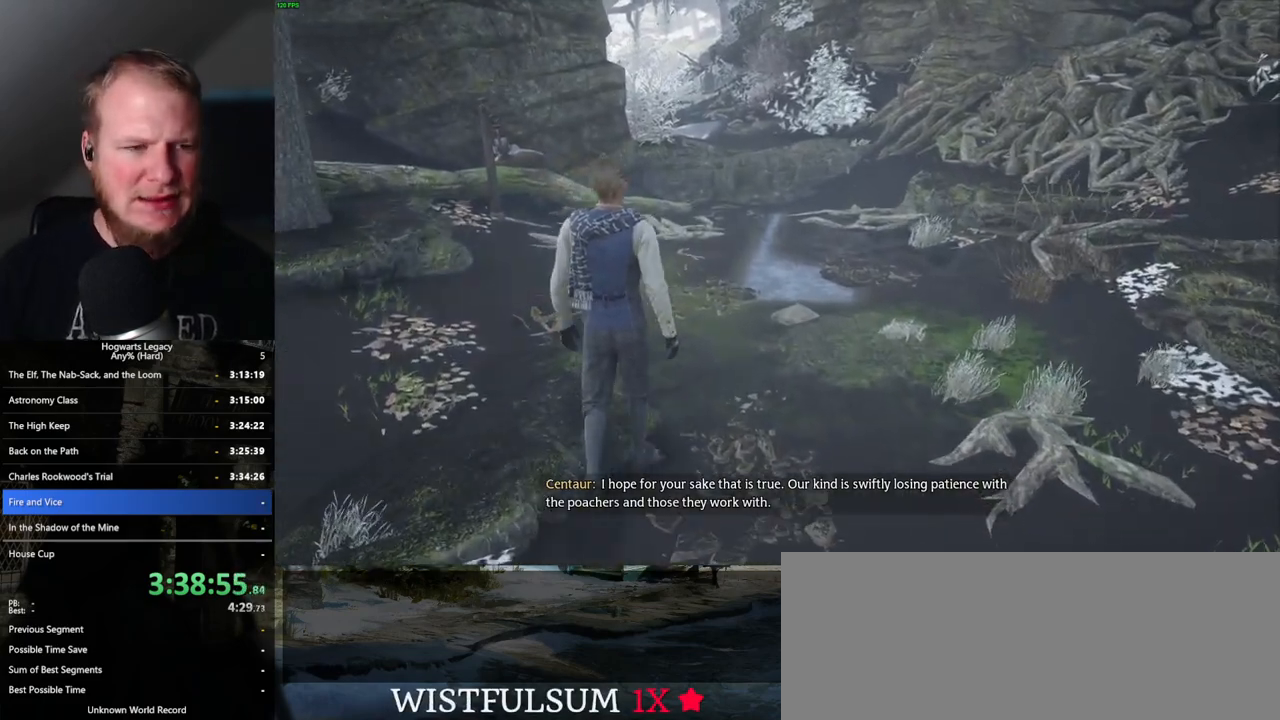
{"keys": ["w"], "mouse": [], "events": []}
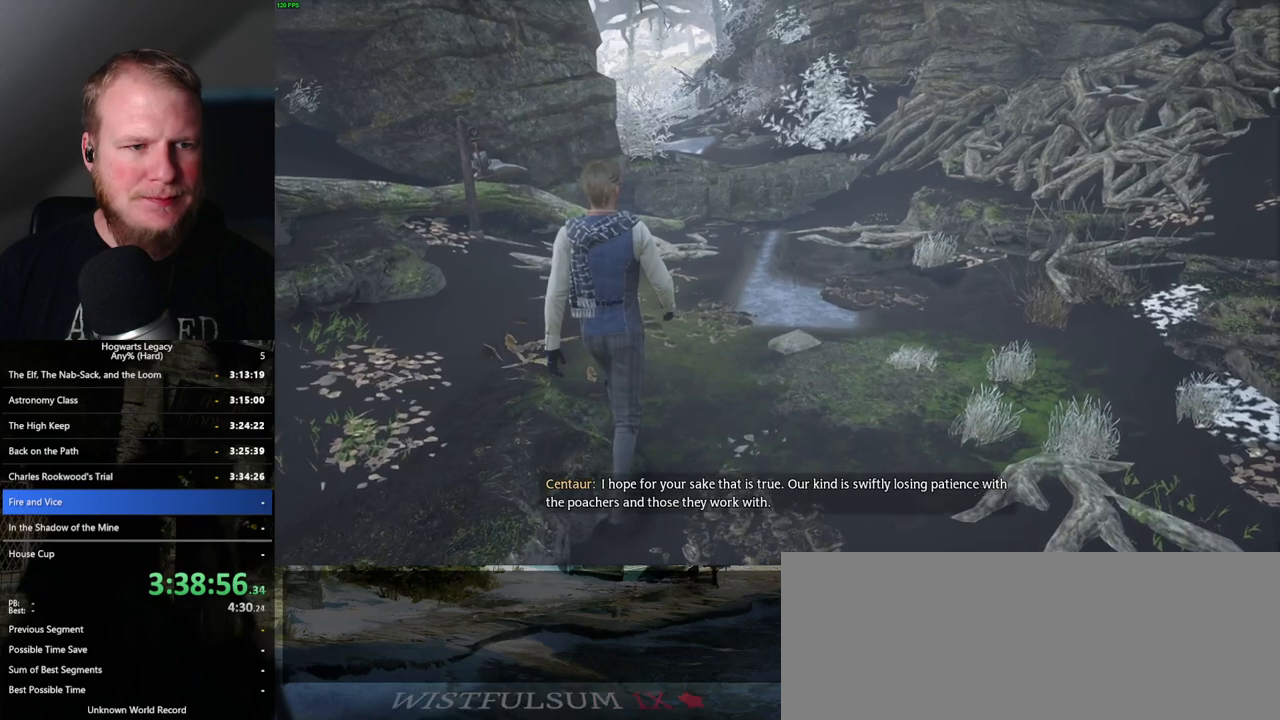
{"keys": ["w"], "mouse": [], "events": []}
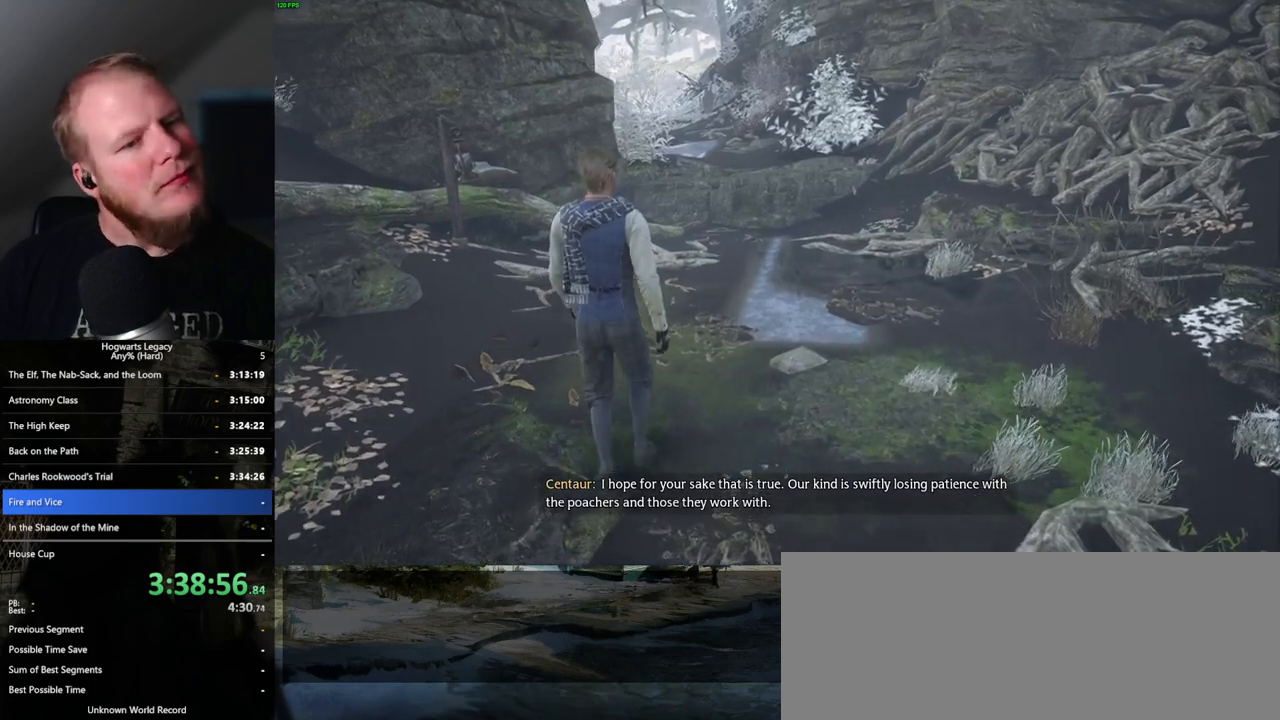
{"keys": ["w"], "mouse": [], "events": []}
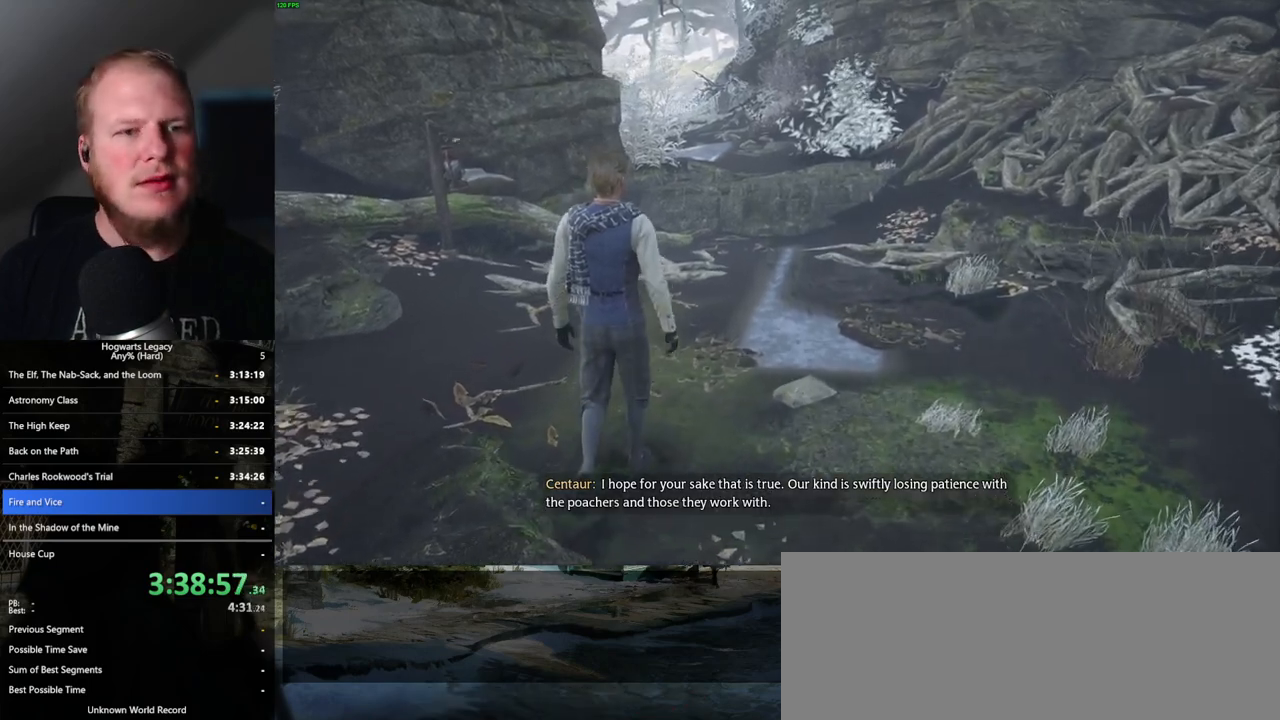
{"keys": ["w"], "mouse": [], "events": []}
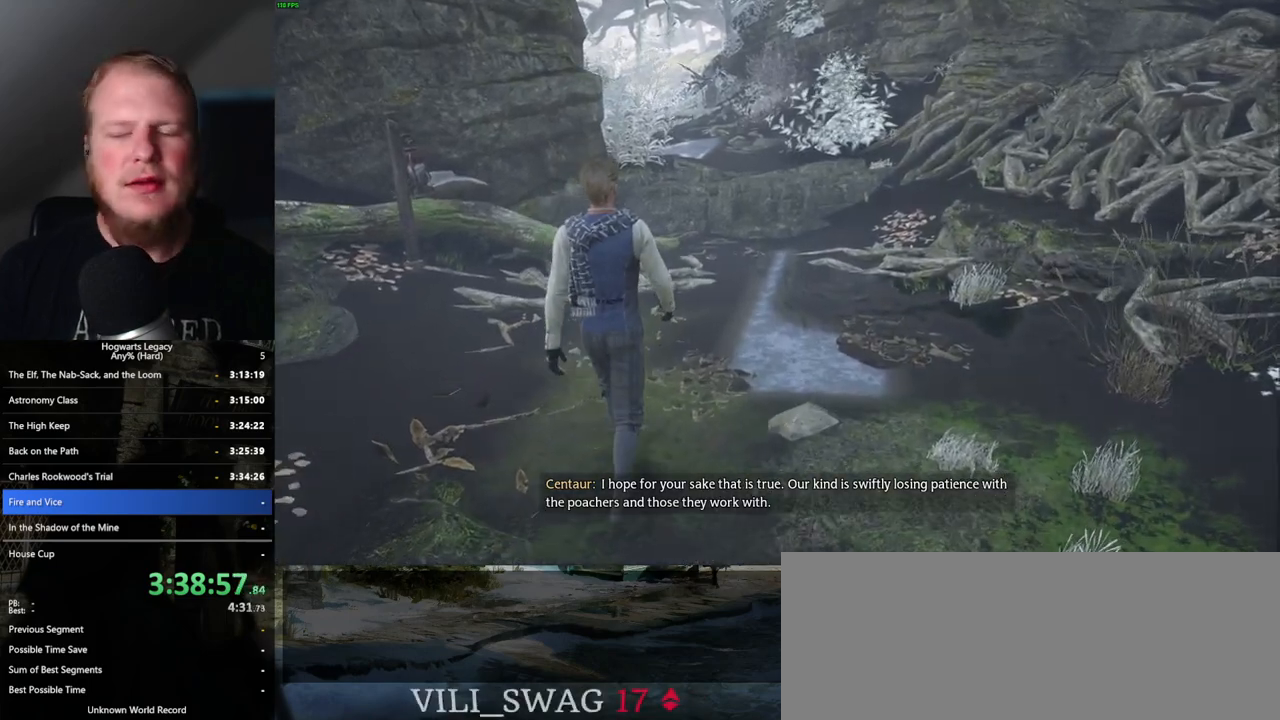
{"keys": ["w"], "mouse": [], "events": []}
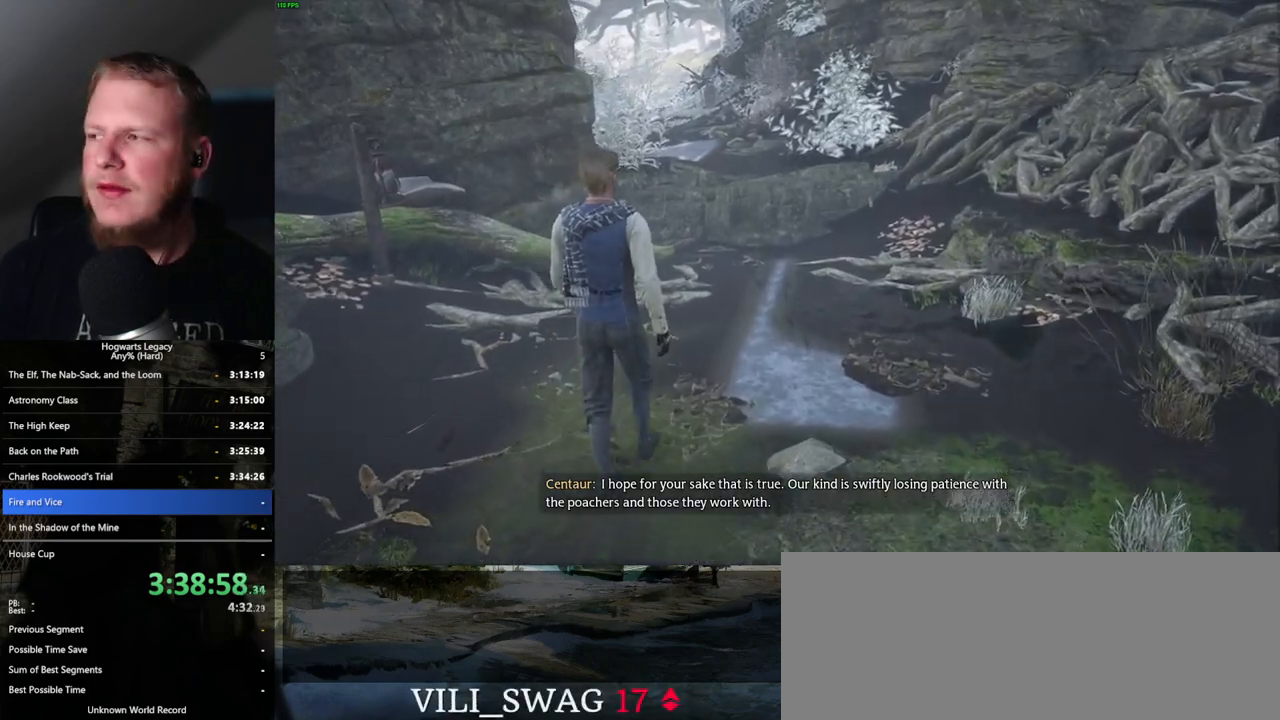
{"keys": ["w"], "mouse": [], "events": []}
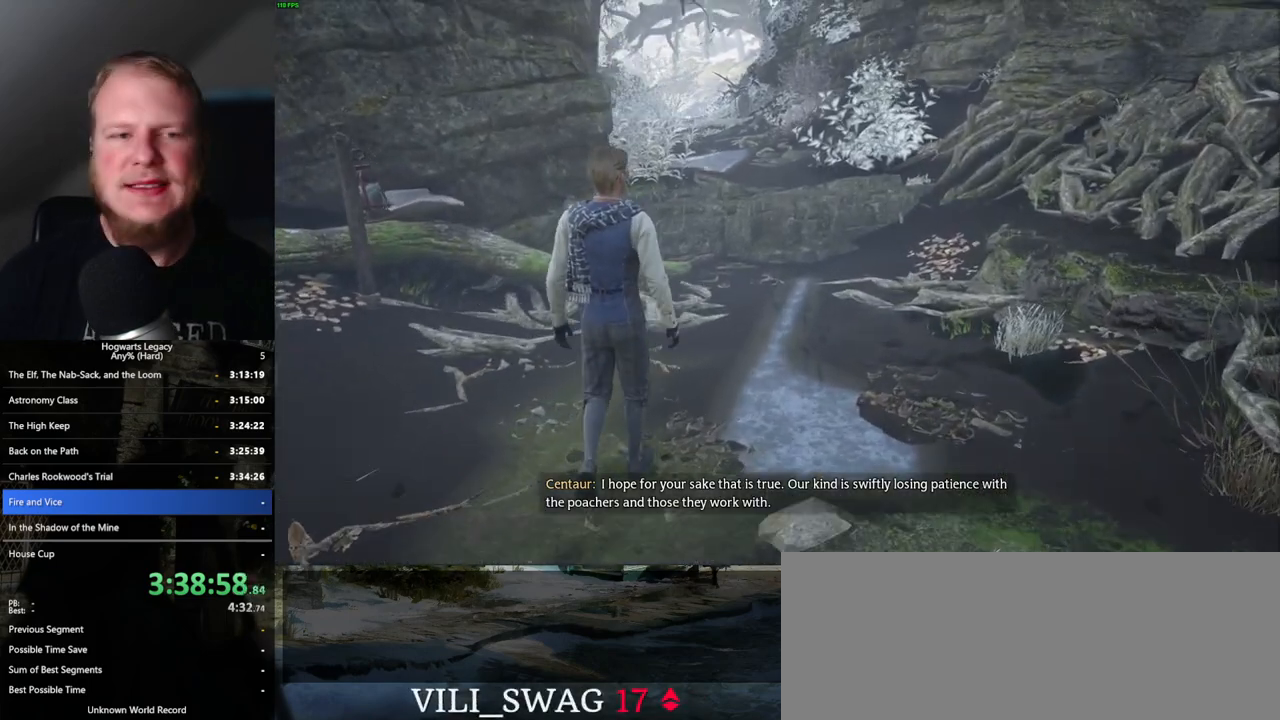
{"keys": ["w"], "mouse": [], "events": []}
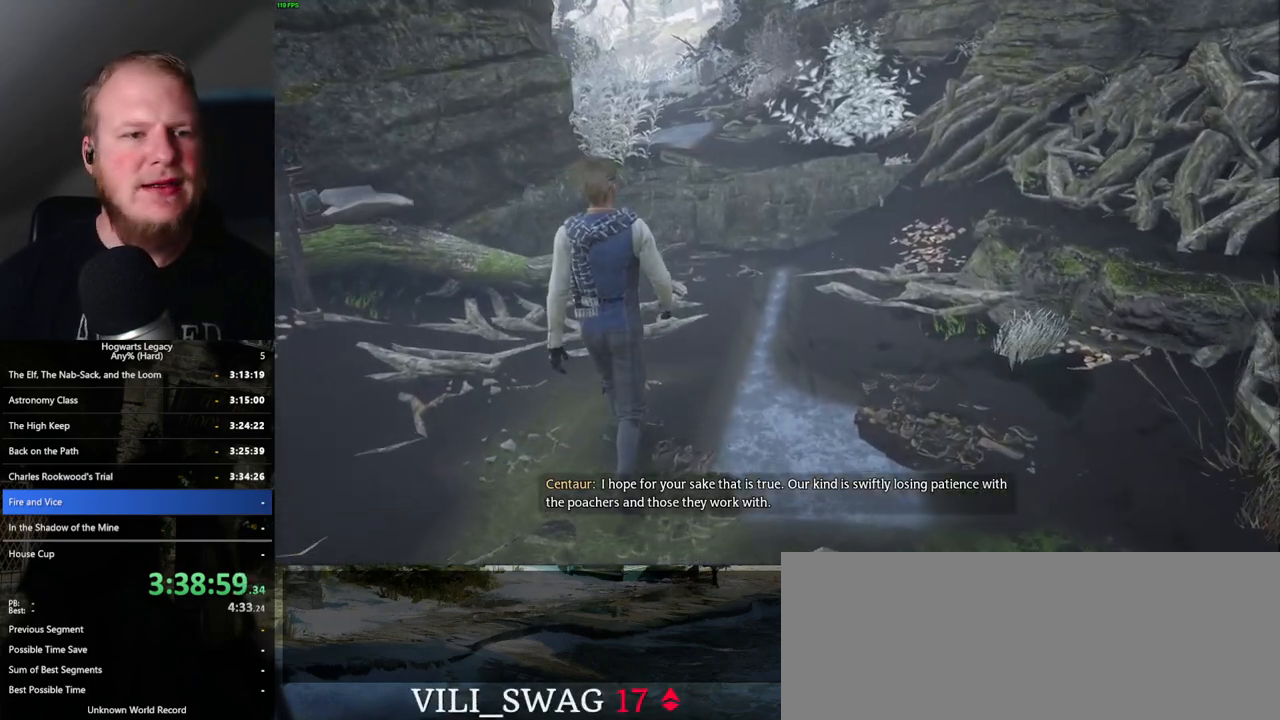
{"keys": ["w"], "mouse": [], "events": []}
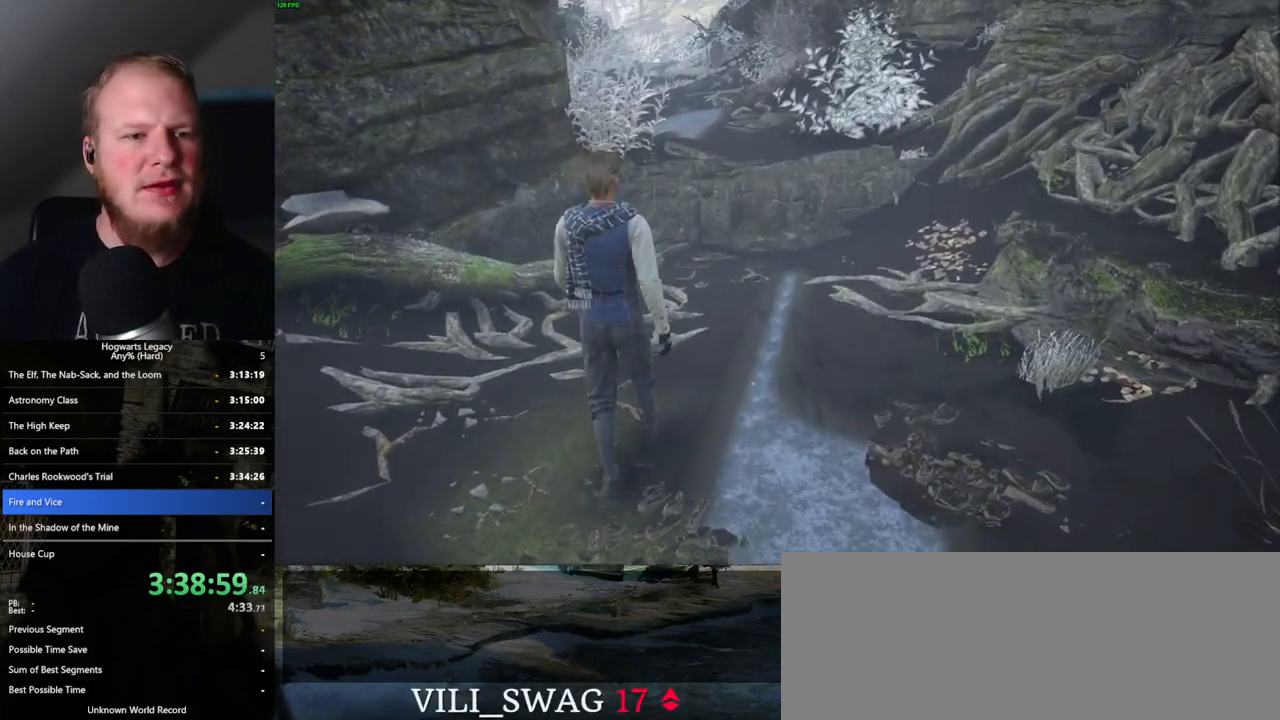
{"keys": ["w"], "mouse": [], "events": []}
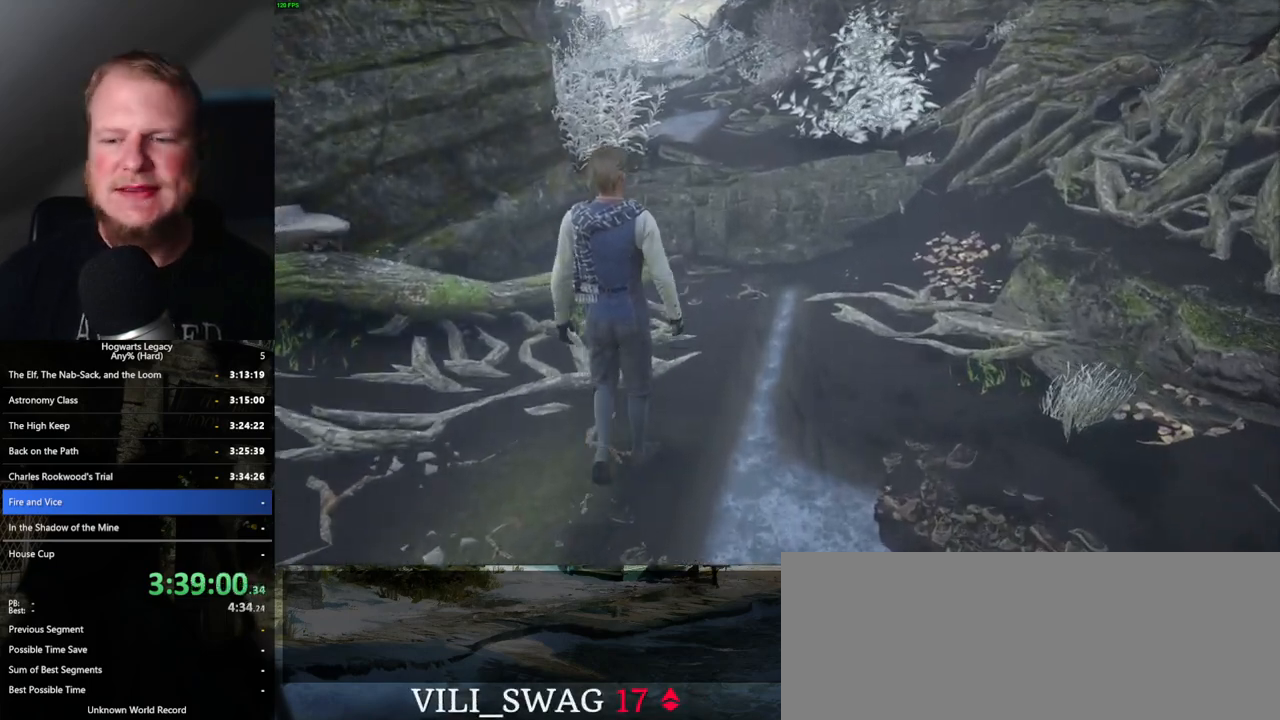
{"keys": ["w"], "mouse": [], "events": []}
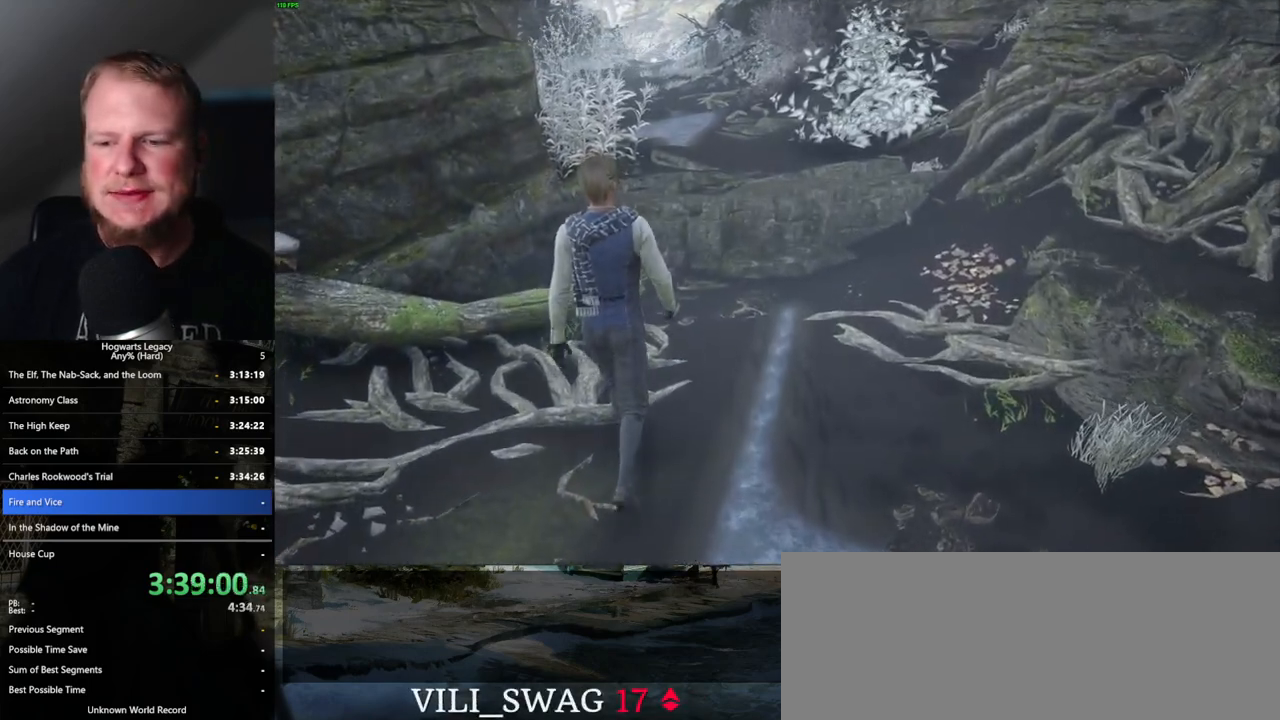
{"keys": ["w"], "mouse": [], "events": []}
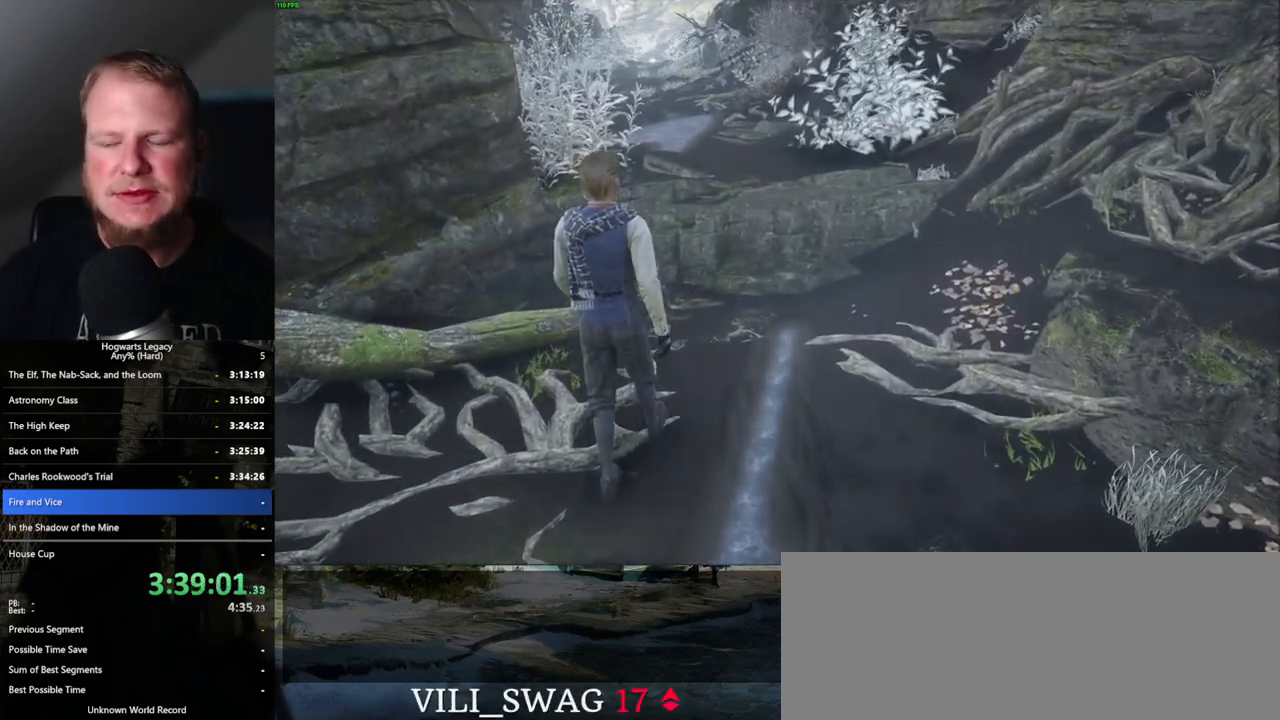
{"keys": ["w"], "mouse": [], "events": []}
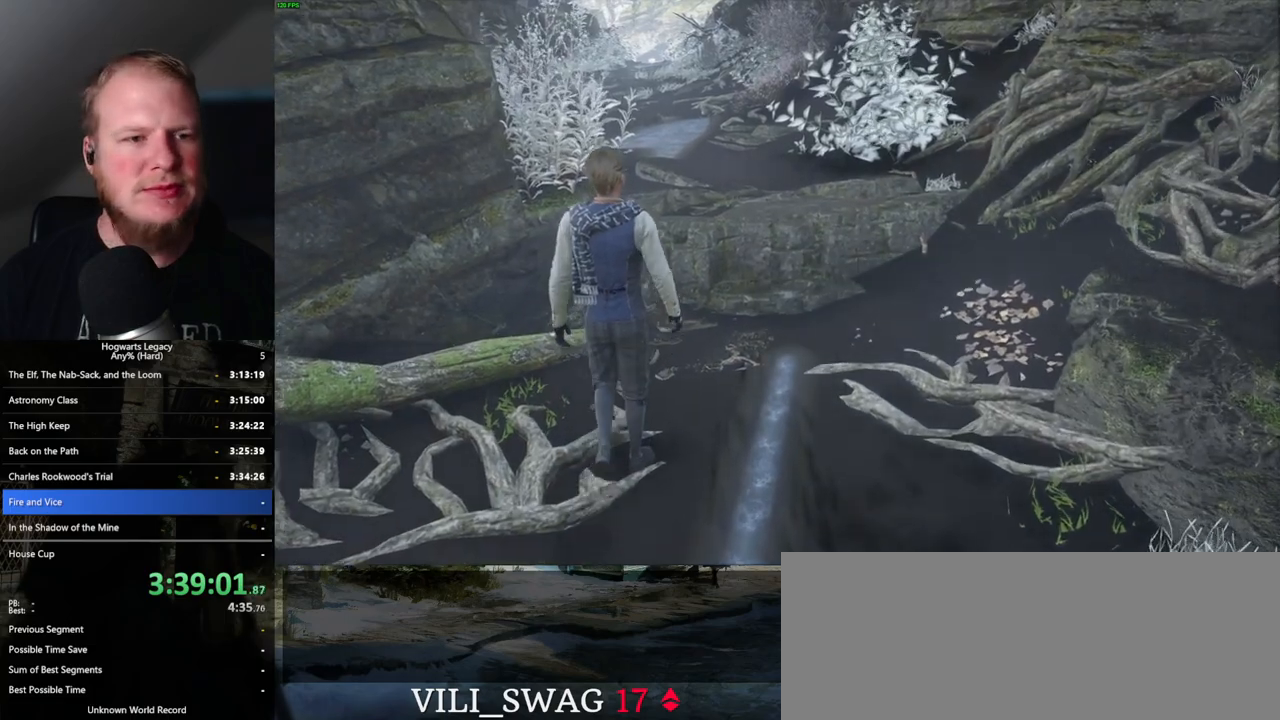
{"keys": ["w"], "mouse": [], "events": []}
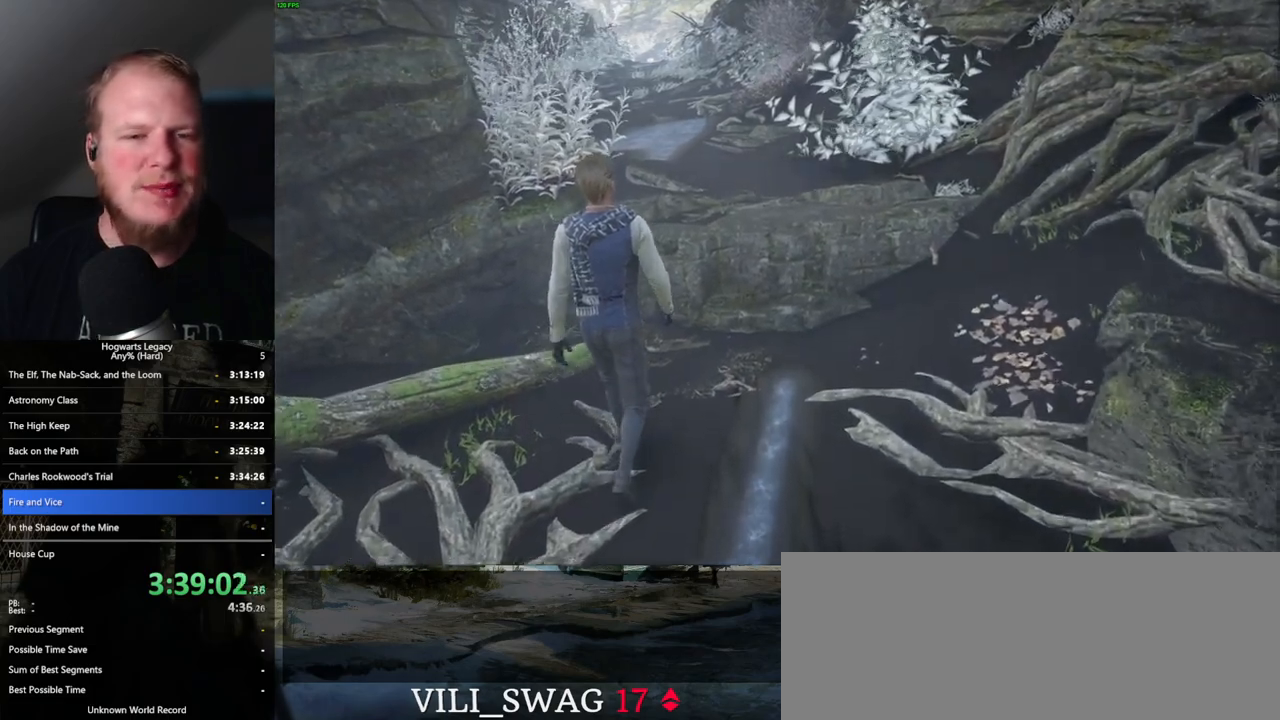
{"keys": ["w"], "mouse": [], "events": []}
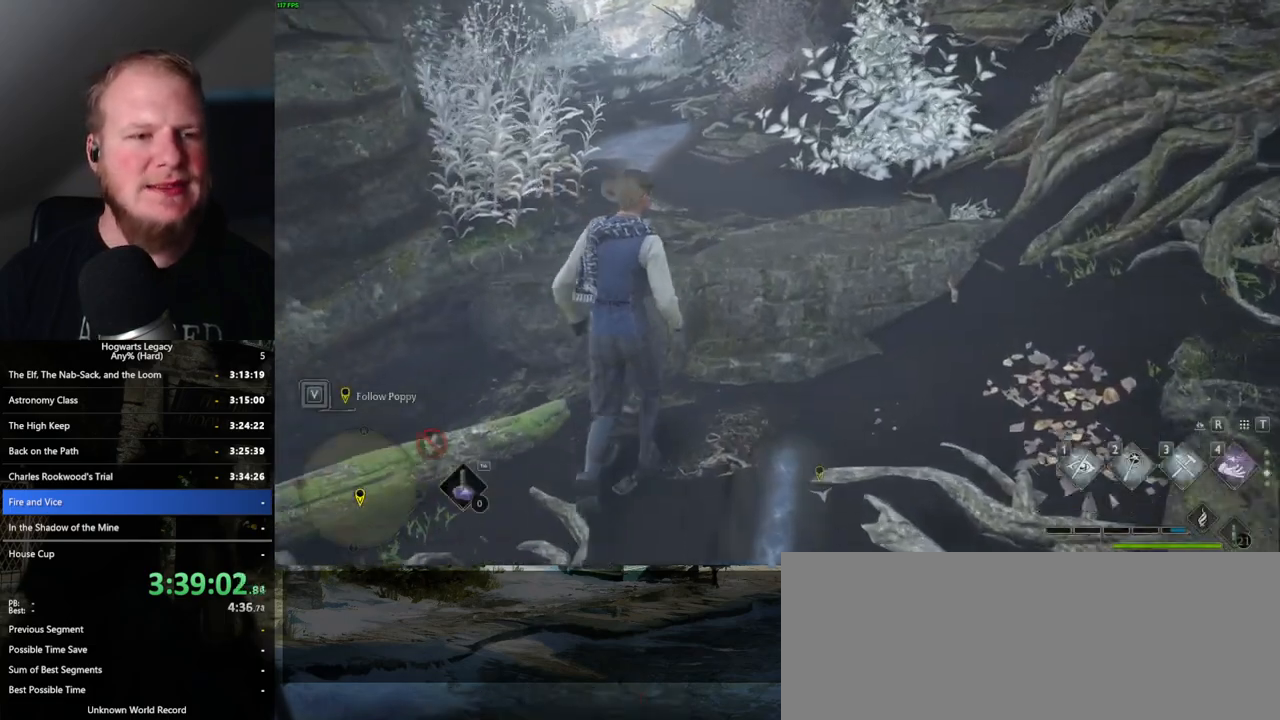
{"keys": [], "mouse": [], "events": [[150, "w", "up"]]}
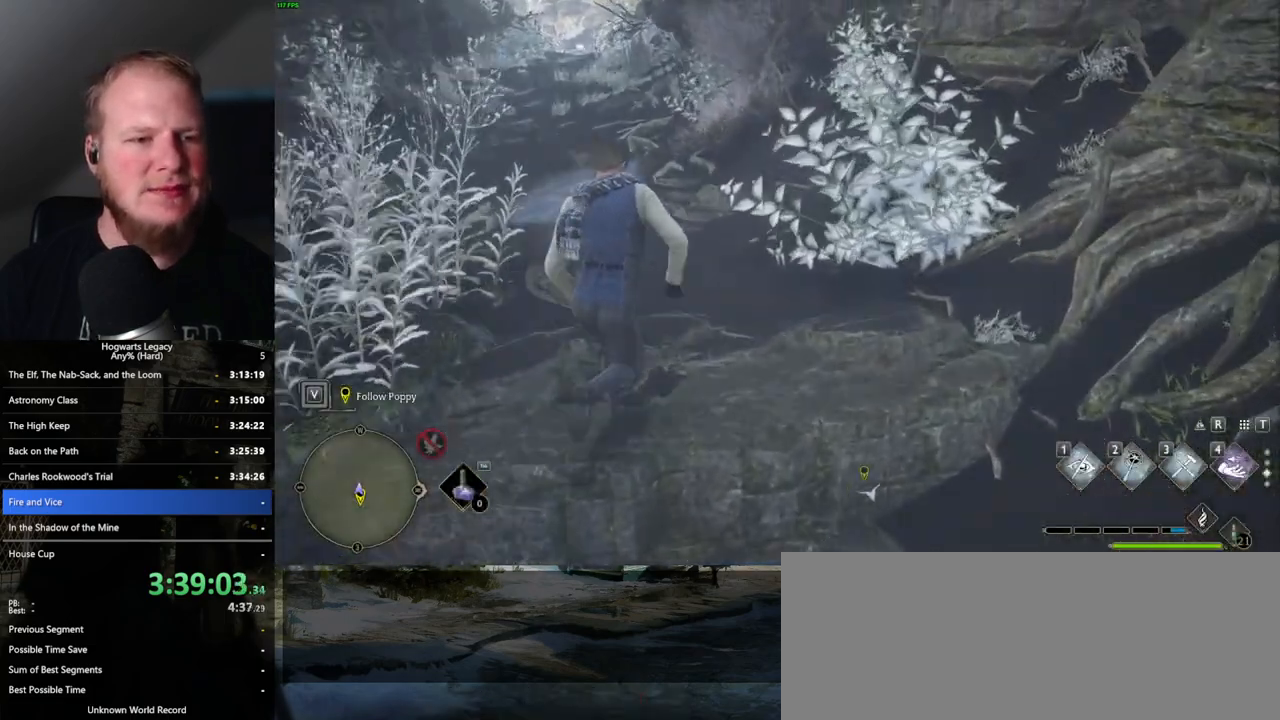
{"keys": ["d"], "mouse": [], "events": [[300, "d", "down"]]}
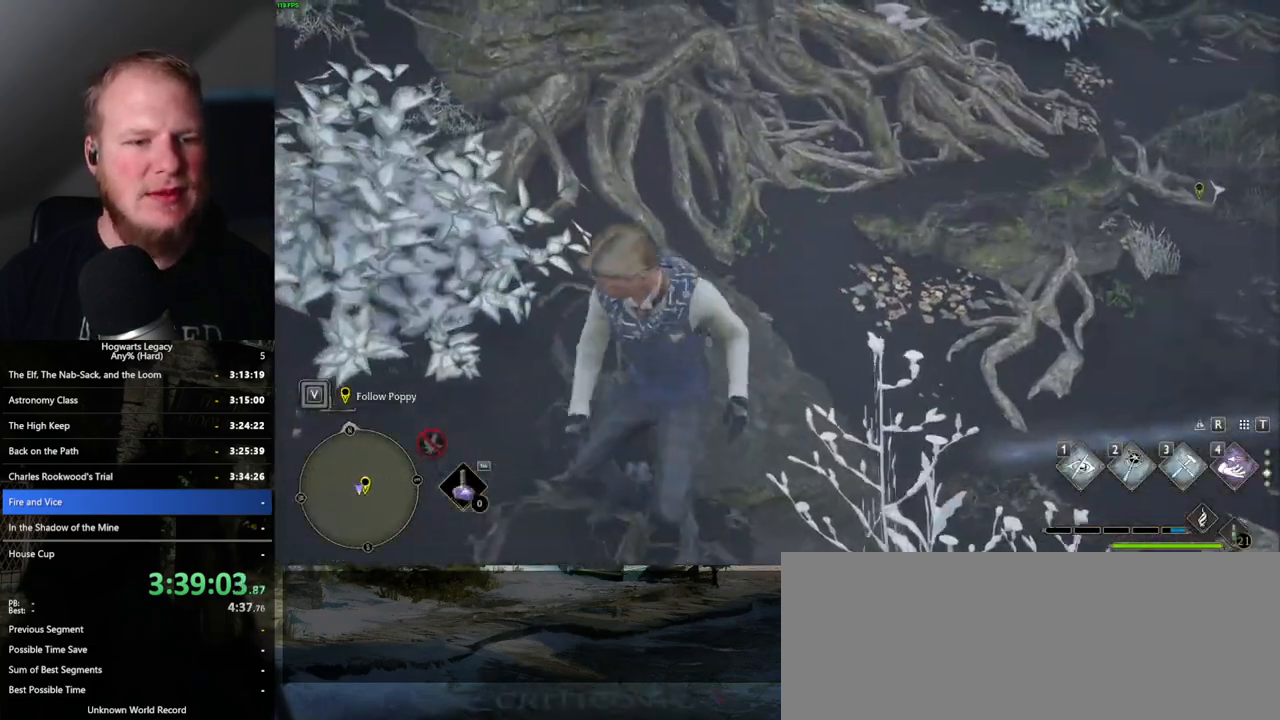
{"keys": [], "mouse": [], "events": [[100, "d", "up"]]}
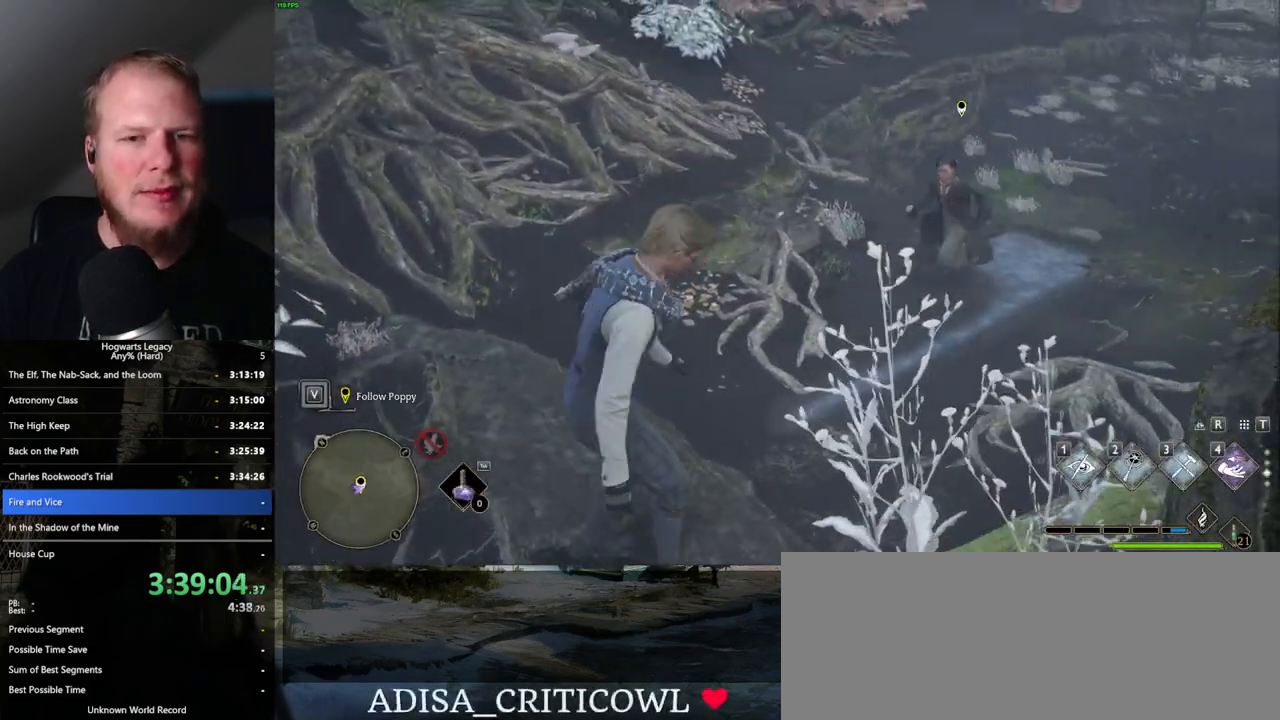
{"keys": ["a"], "mouse": [], "events": [[350, "a", "down"]]}
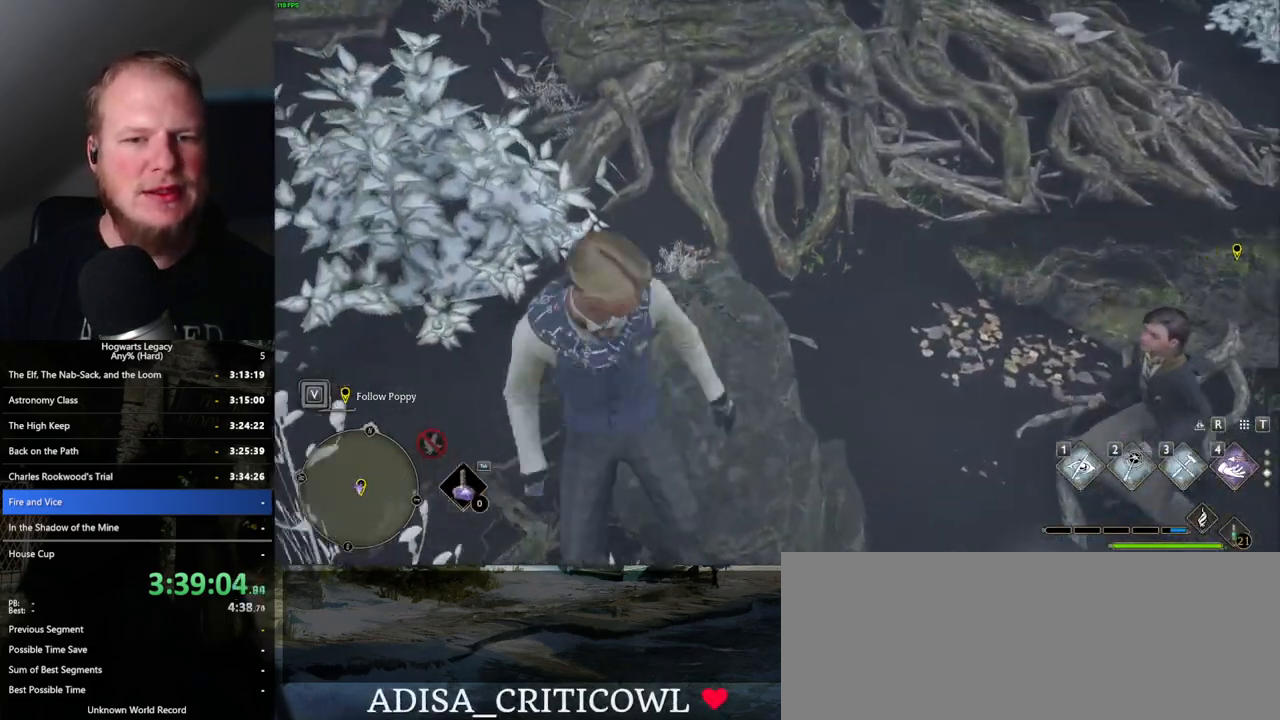
{"keys": ["w"], "mouse": [], "events": [[250, "w", "down"], [367, "a", "up"]]}
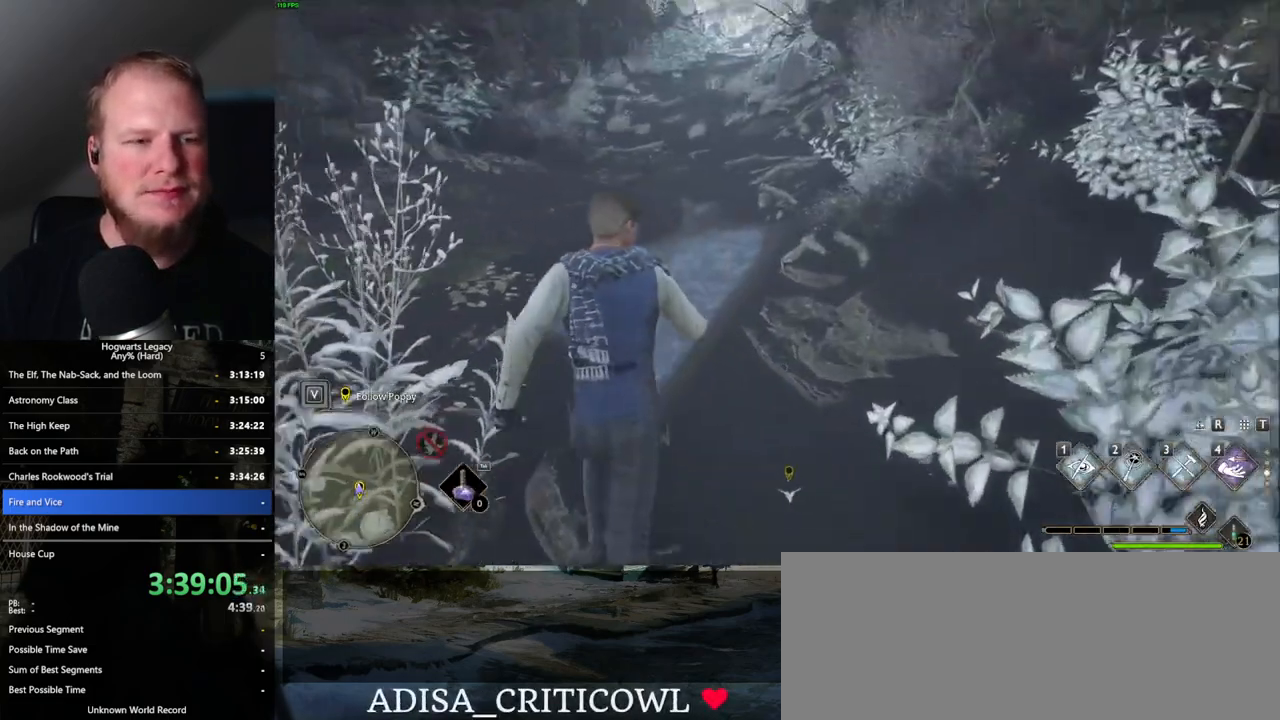
{"keys": ["w"], "mouse": [], "events": [[34, "shift_l", "down"], [134, "shift_l", "up"]]}
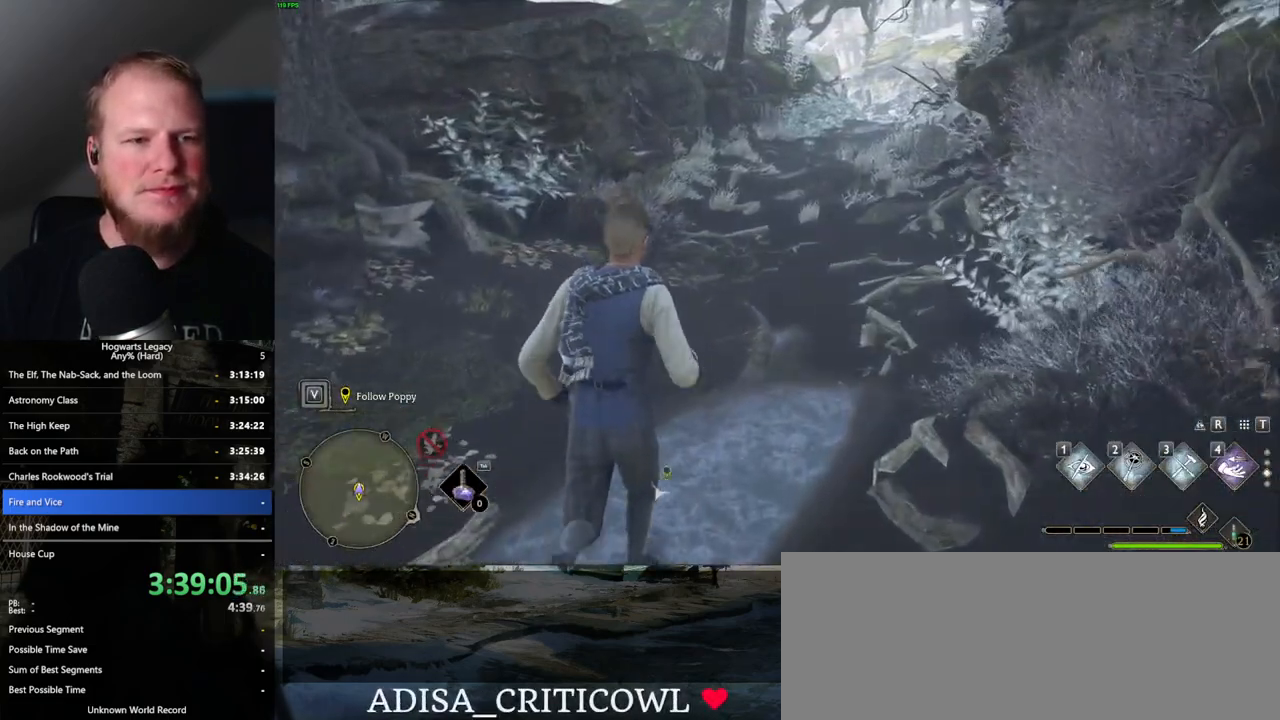
{"keys": ["w"], "mouse": [], "events": []}
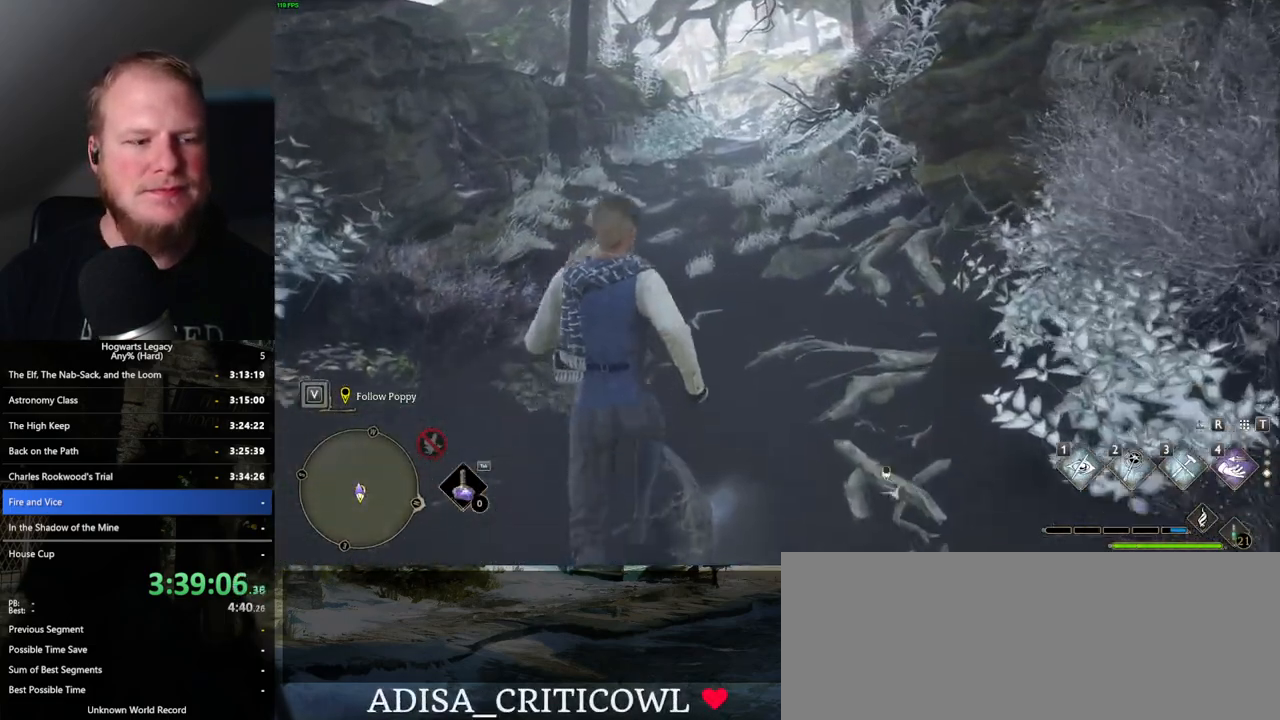
{"keys": ["w"], "mouse": [], "events": []}
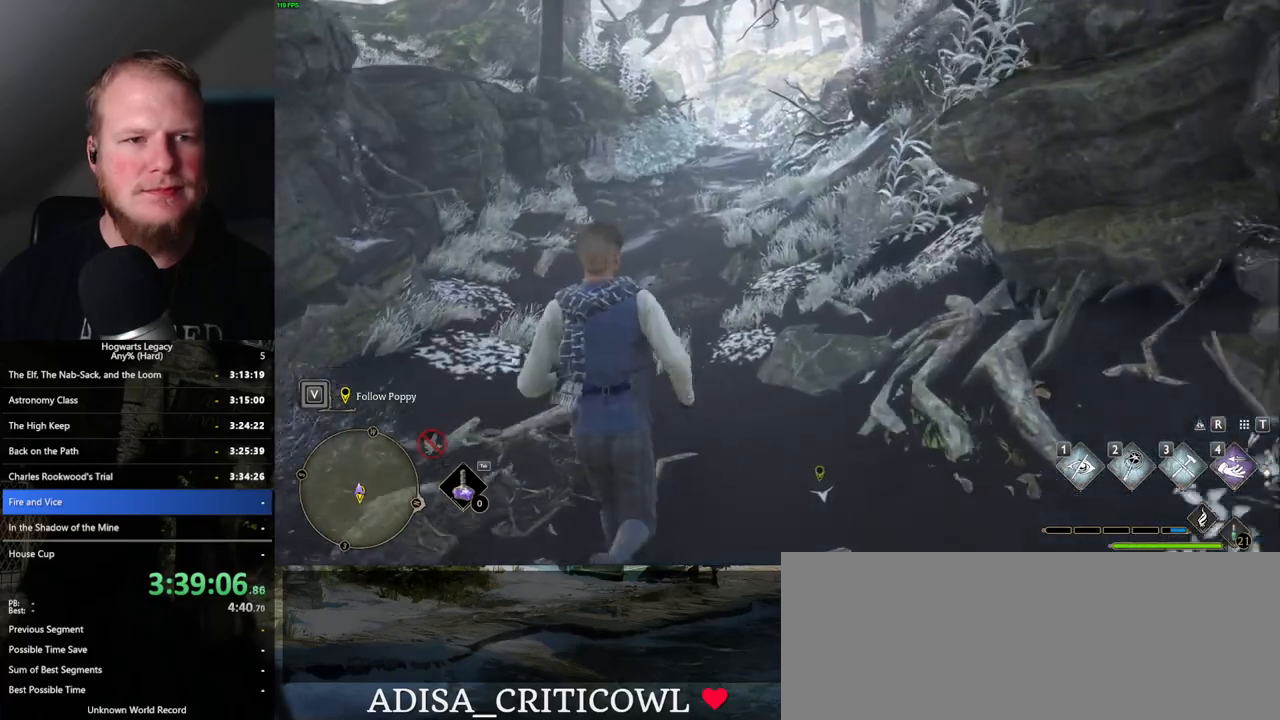
{"keys": ["w"], "mouse": [], "events": []}
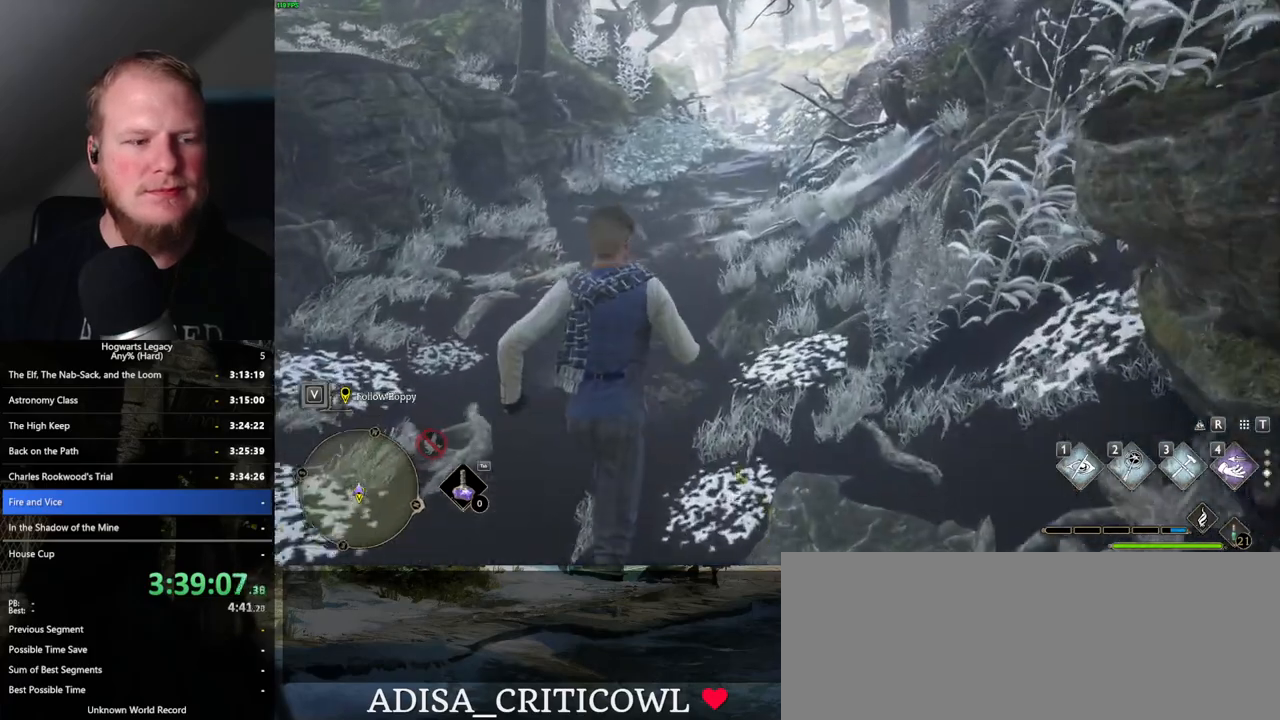
{"keys": ["w"], "mouse": [], "events": []}